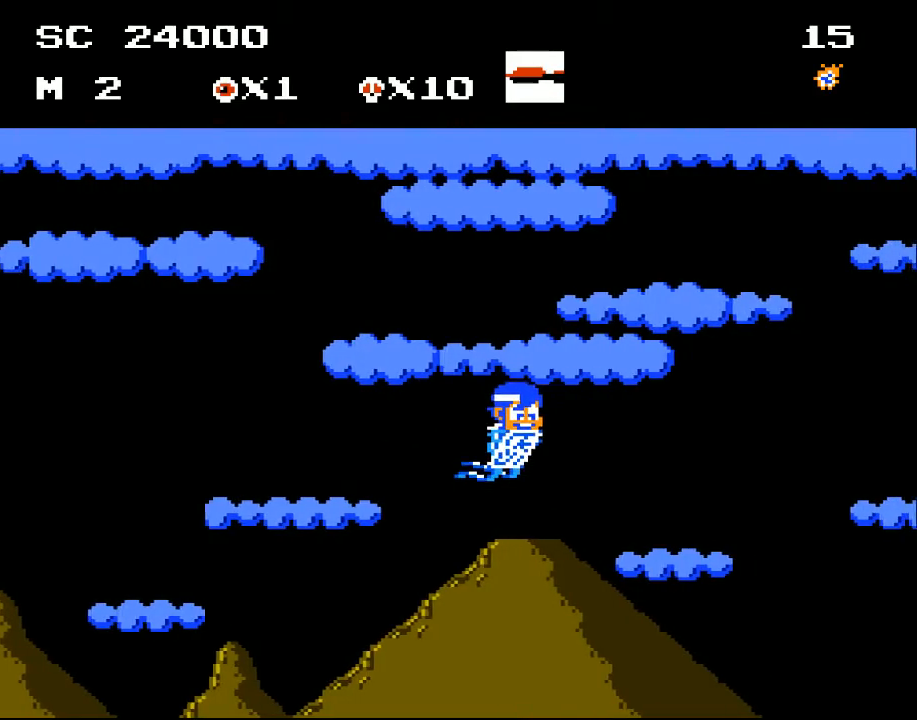
Gameplay with a controller (Xbox layout); each line is a JSON object with the inputs held at the frame after it. "events" lists button and stick changes between this image and that frame as [ms after this image, input, new state], when the widget could be followed in between. Not read: left_stick right_stick.
{"buttons": [], "events": [[33, "DPAD_RIGHT", "down"], [367, "DPAD_UP", "up"], [400, "DPAD_RIGHT", "up"]]}
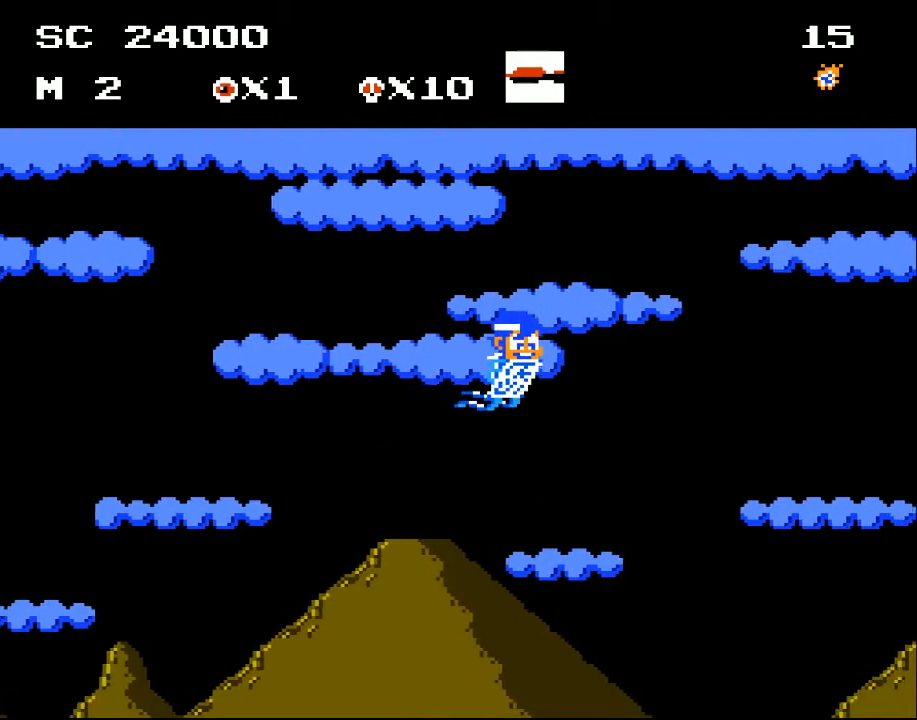
{"buttons": ["DPAD_RIGHT"], "events": [[233, "DPAD_UP", "down"], [467, "DPAD_RIGHT", "down"], [467, "DPAD_UP", "up"]]}
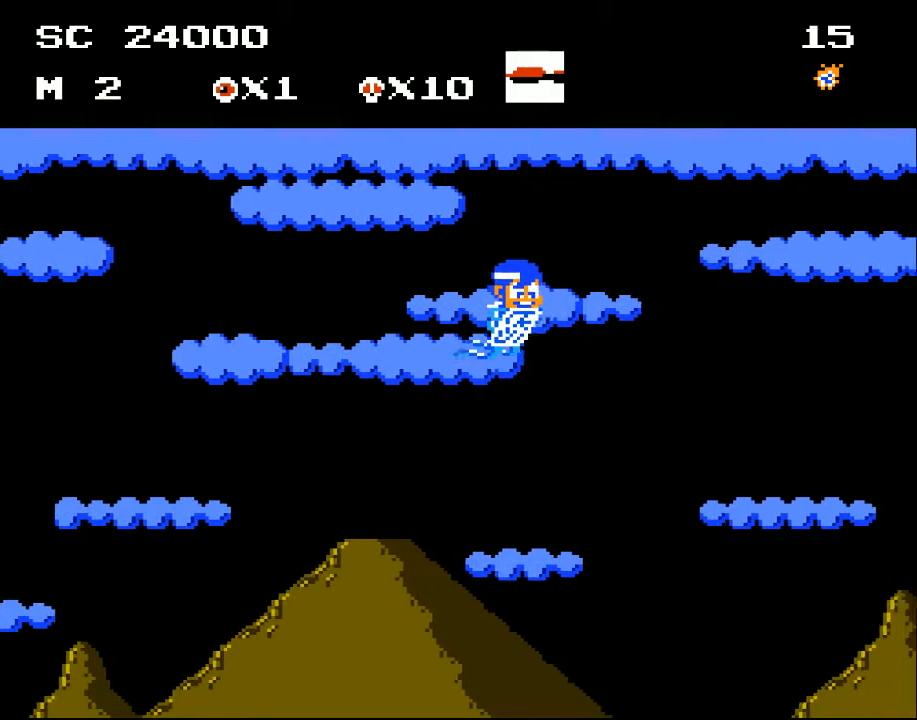
{"buttons": ["DPAD_RIGHT"], "events": [[233, "DPAD_RIGHT", "up"], [467, "DPAD_RIGHT", "down"]]}
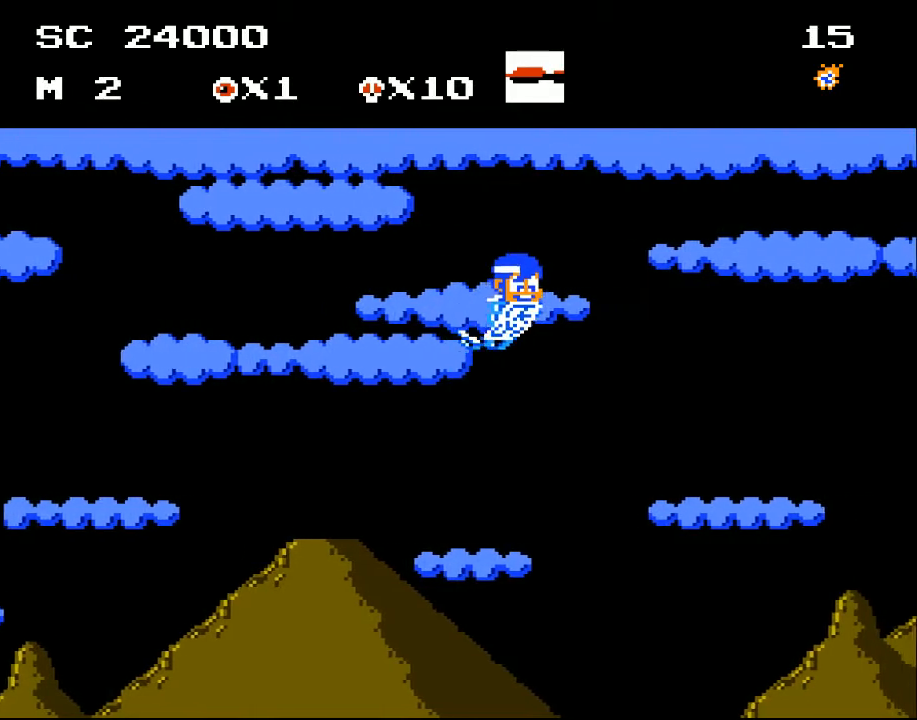
{"buttons": [], "events": [[167, "DPAD_UP", "down"], [333, "DPAD_UP", "up"], [400, "DPAD_RIGHT", "up"]]}
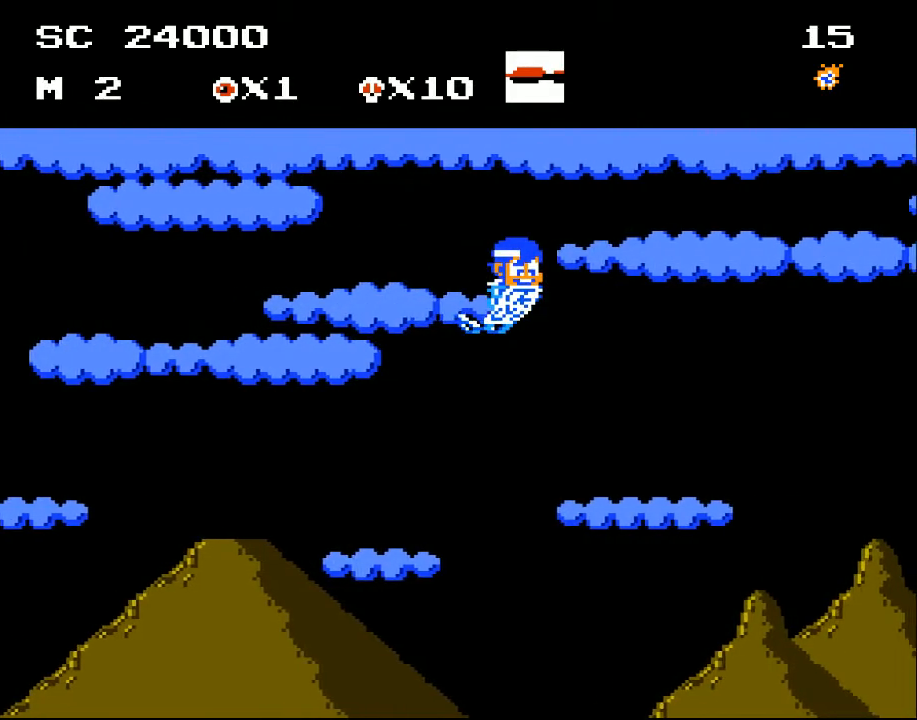
{"buttons": ["DPAD_RIGHT"], "events": [[167, "DPAD_RIGHT", "down"], [167, "DPAD_UP", "down"], [233, "DPAD_RIGHT", "up"], [333, "DPAD_RIGHT", "down"], [367, "DPAD_UP", "up"]]}
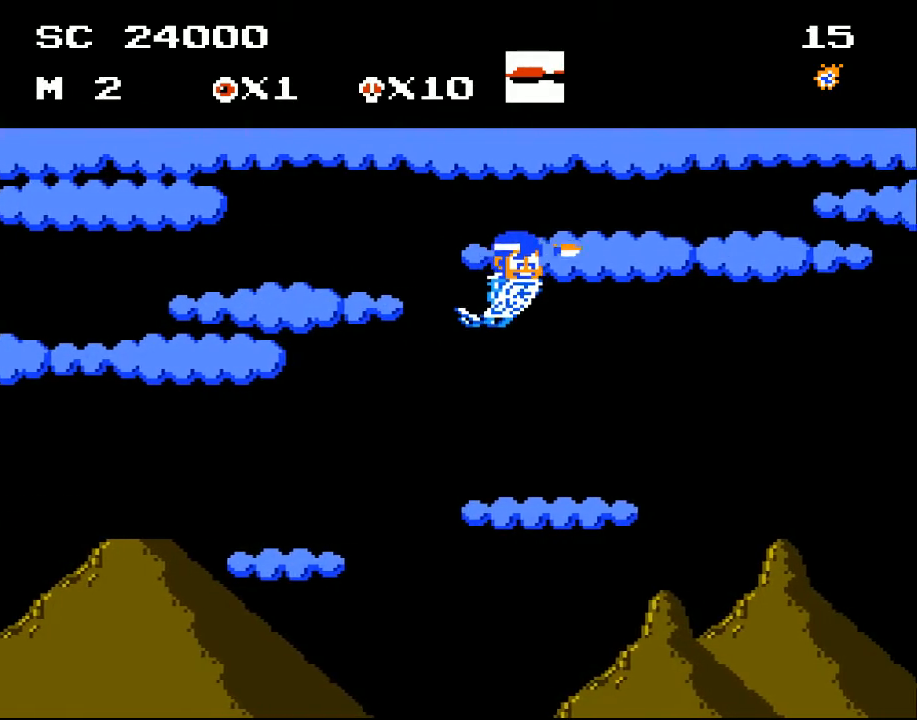
{"buttons": ["DPAD_RIGHT"], "events": [[133, "DPAD_RIGHT", "up"], [133, "X", "down"], [267, "X", "up"], [400, "DPAD_RIGHT", "down"]]}
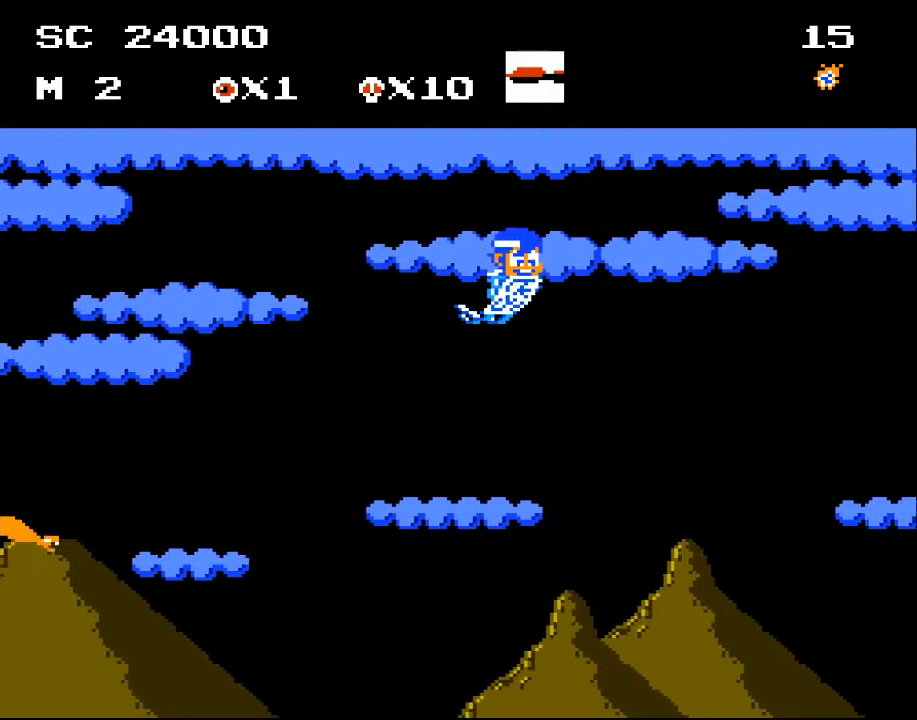
{"buttons": ["DPAD_DOWN"], "events": [[367, "DPAD_RIGHT", "up"], [433, "DPAD_DOWN", "down"]]}
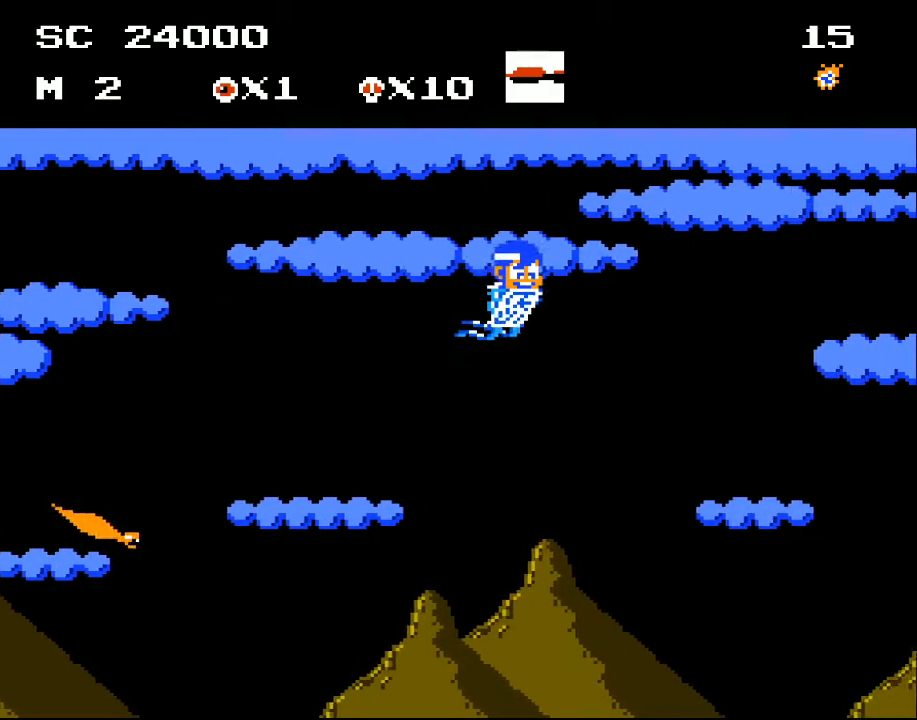
{"buttons": ["DPAD_LEFT"], "events": [[333, "DPAD_DOWN", "up"], [333, "DPAD_LEFT", "down"]]}
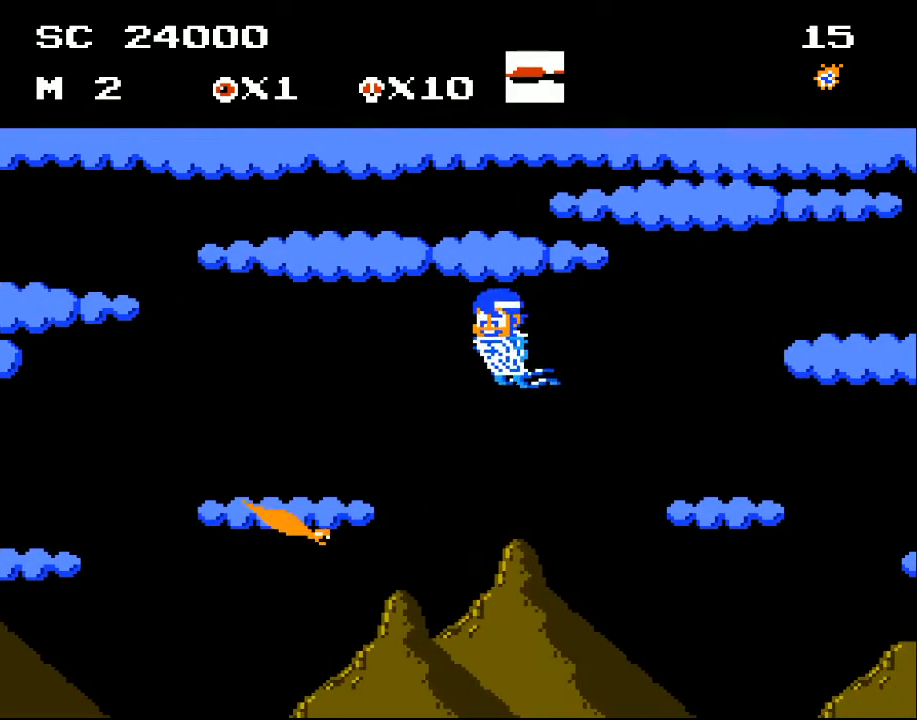
{"buttons": ["DPAD_DOWN", "DPAD_RIGHT"], "events": [[267, "DPAD_DOWN", "down"], [333, "DPAD_LEFT", "up"], [400, "DPAD_RIGHT", "down"]]}
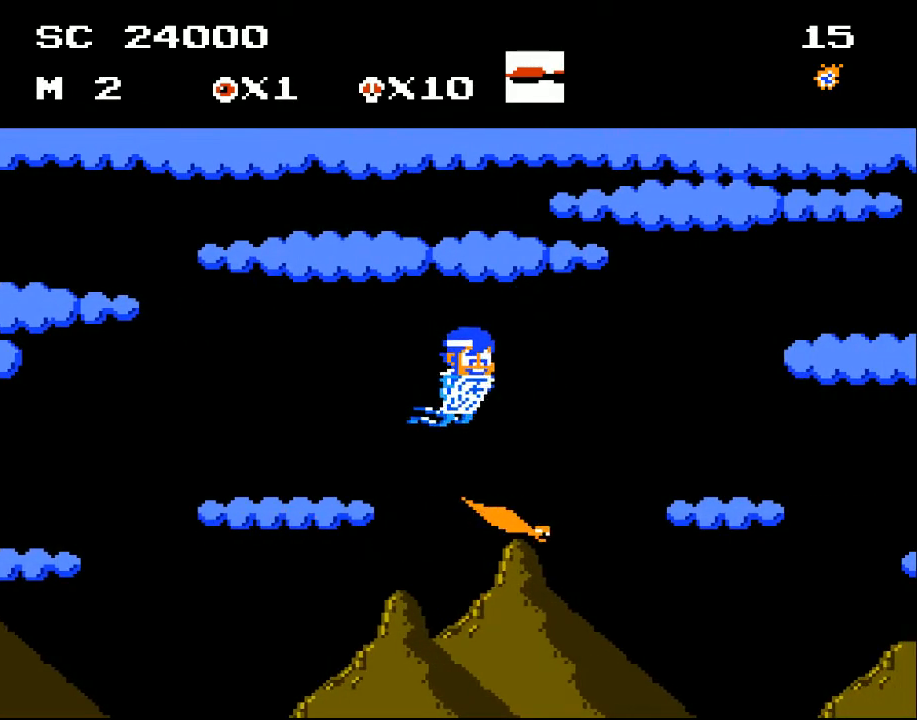
{"buttons": ["DPAD_DOWN", "DPAD_RIGHT"], "events": []}
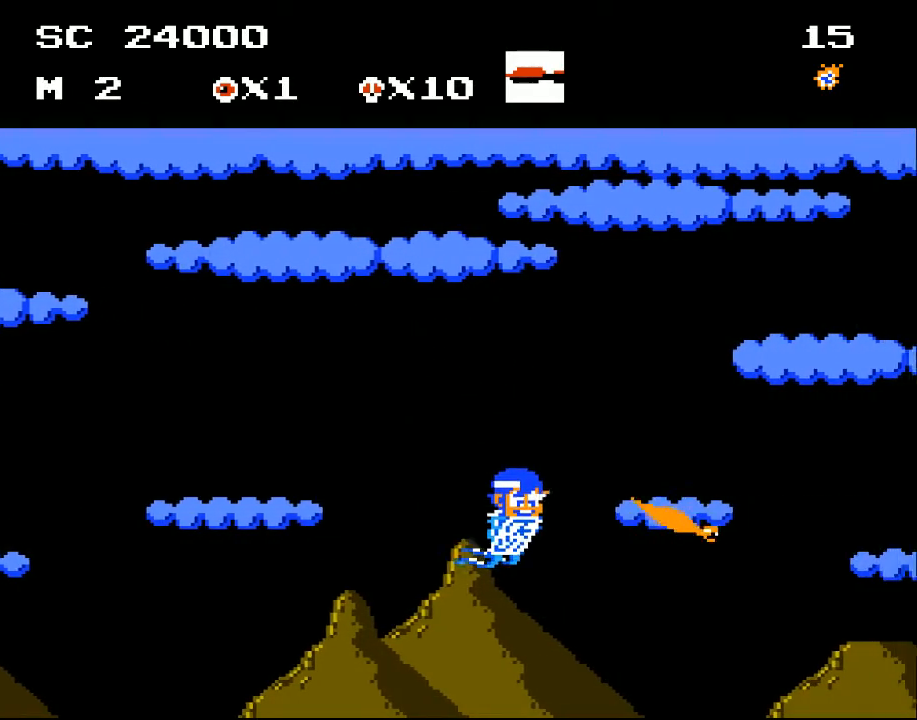
{"buttons": ["DPAD_UP"], "events": [[200, "DPAD_DOWN", "up"], [200, "X", "down"], [267, "DPAD_RIGHT", "up"], [267, "X", "up"], [333, "X", "down"], [400, "X", "up"], [467, "DPAD_UP", "down"]]}
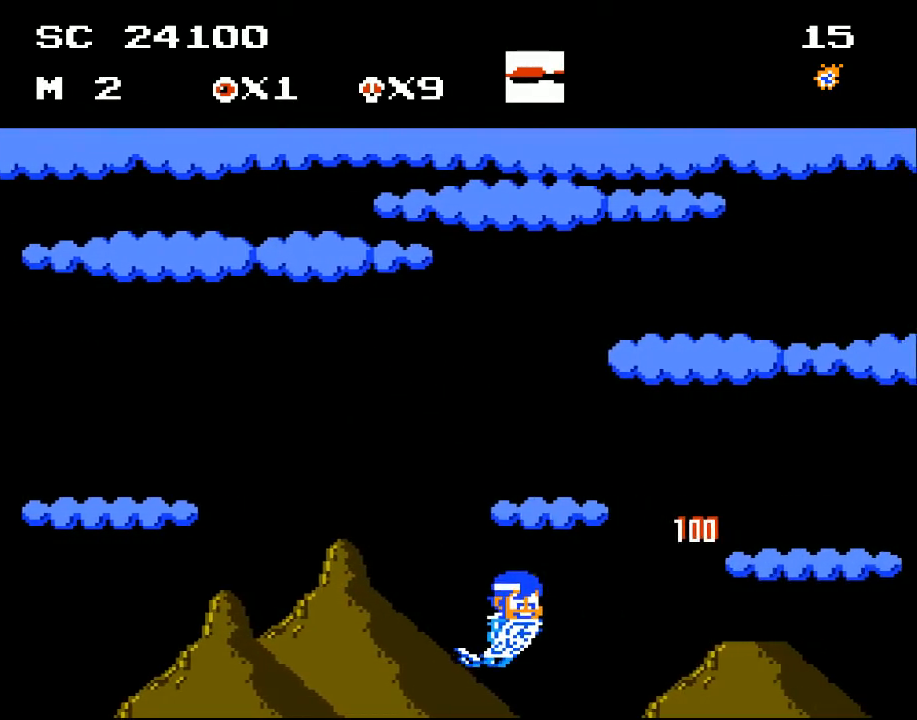
{"buttons": ["DPAD_UP"], "events": [[200, "DPAD_RIGHT", "down"], [433, "DPAD_RIGHT", "up"]]}
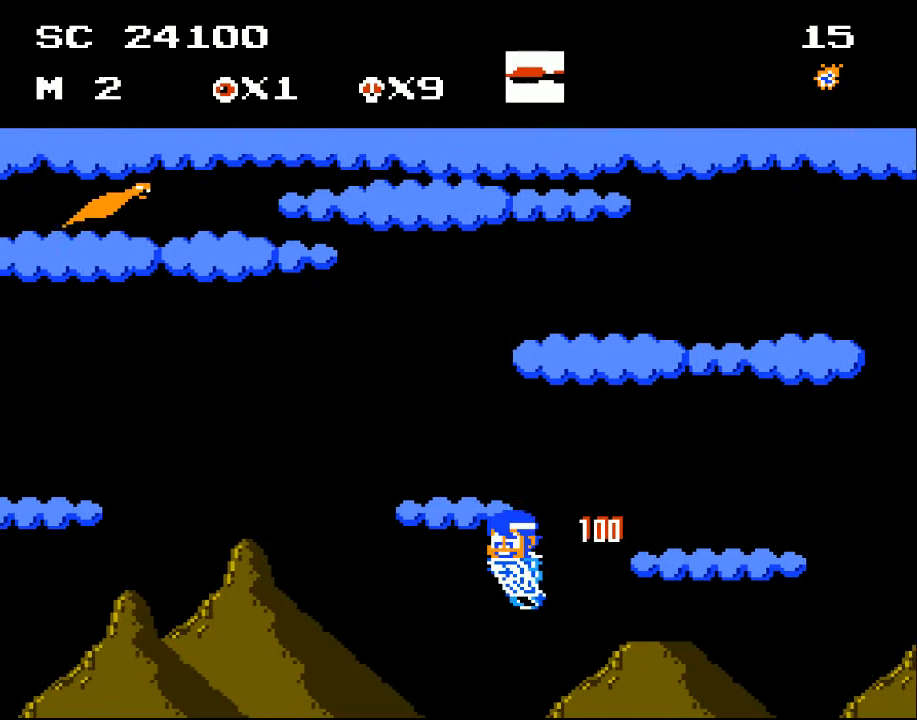
{"buttons": ["DPAD_UP", "DPAD_LEFT"], "events": [[33, "DPAD_LEFT", "down"]]}
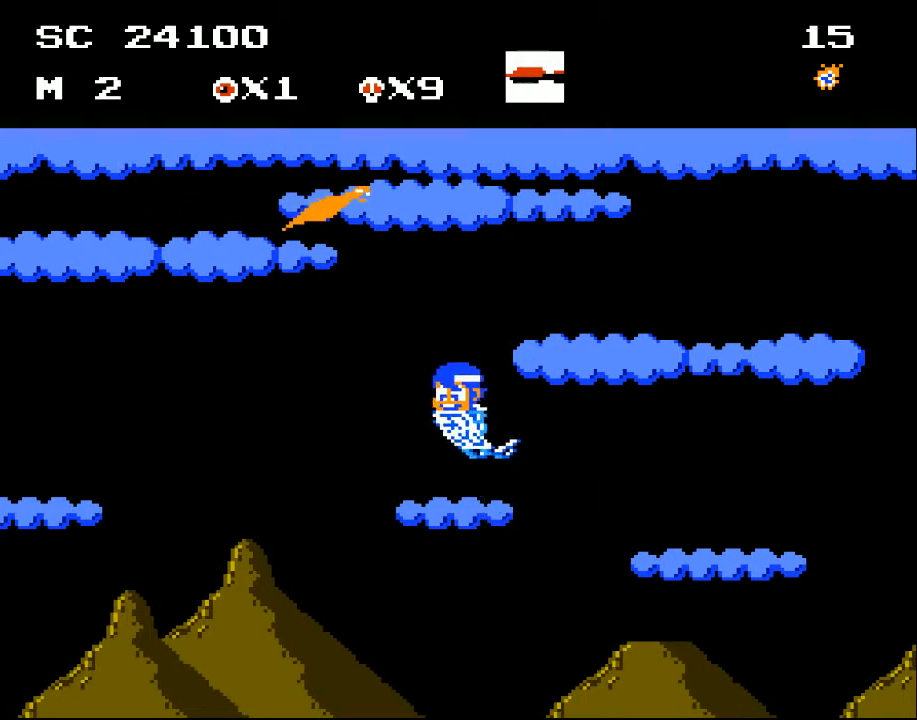
{"buttons": ["DPAD_UP", "DPAD_RIGHT"], "events": [[367, "DPAD_LEFT", "up"], [433, "DPAD_RIGHT", "down"]]}
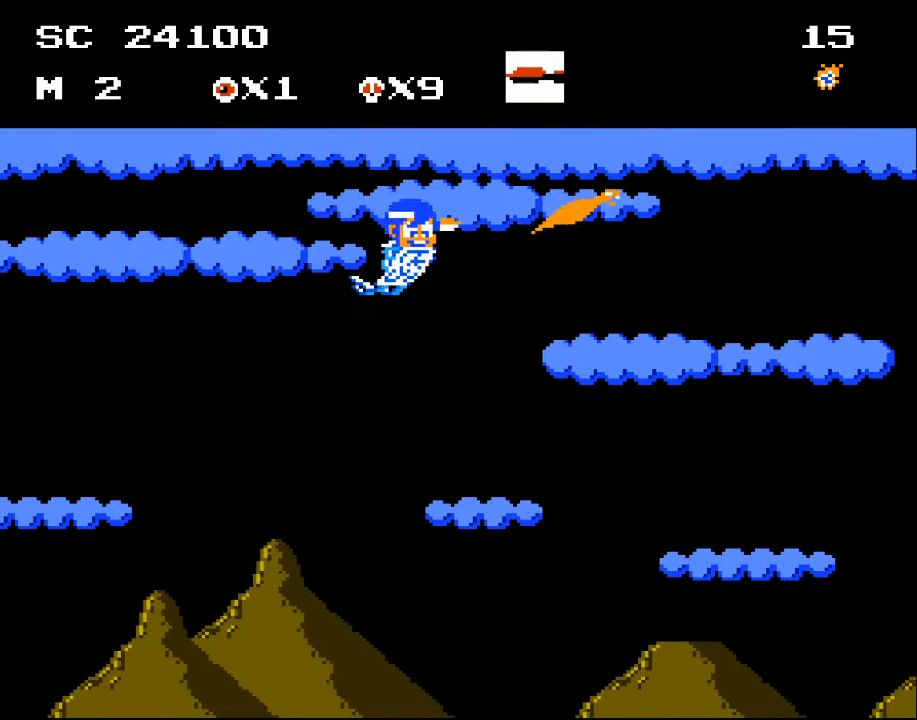
{"buttons": ["X", "DPAD_DOWN", "DPAD_RIGHT"], "events": [[167, "DPAD_UP", "up"], [167, "X", "down"], [233, "DPAD_DOWN", "down"], [233, "X", "up"], [300, "X", "down"], [400, "X", "up"], [433, "X", "down"]]}
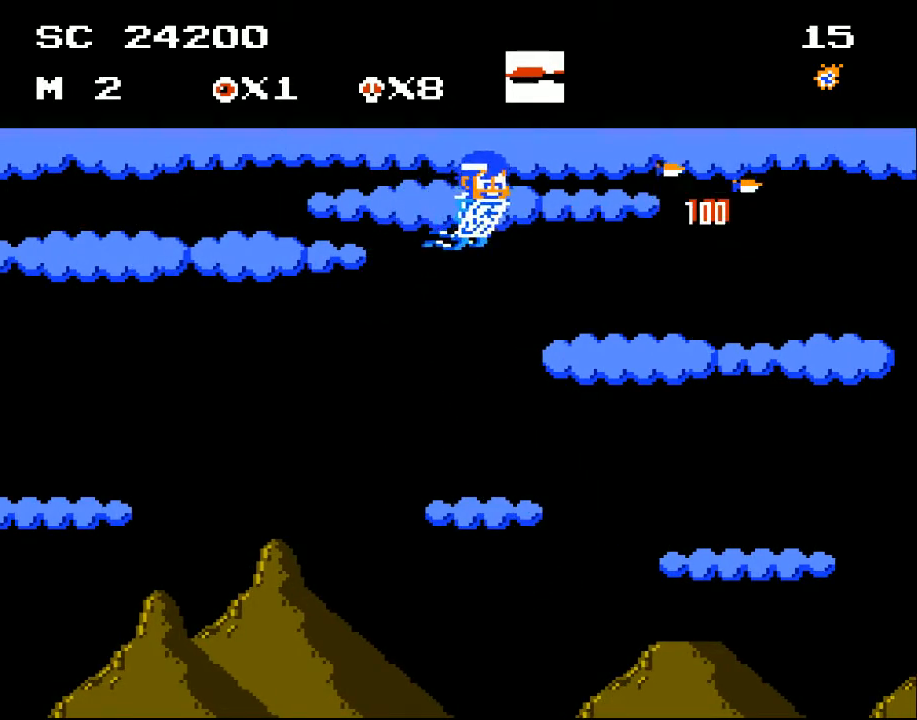
{"buttons": ["DPAD_DOWN", "DPAD_LEFT"], "events": [[33, "X", "up"], [333, "DPAD_RIGHT", "up"], [433, "DPAD_LEFT", "down"]]}
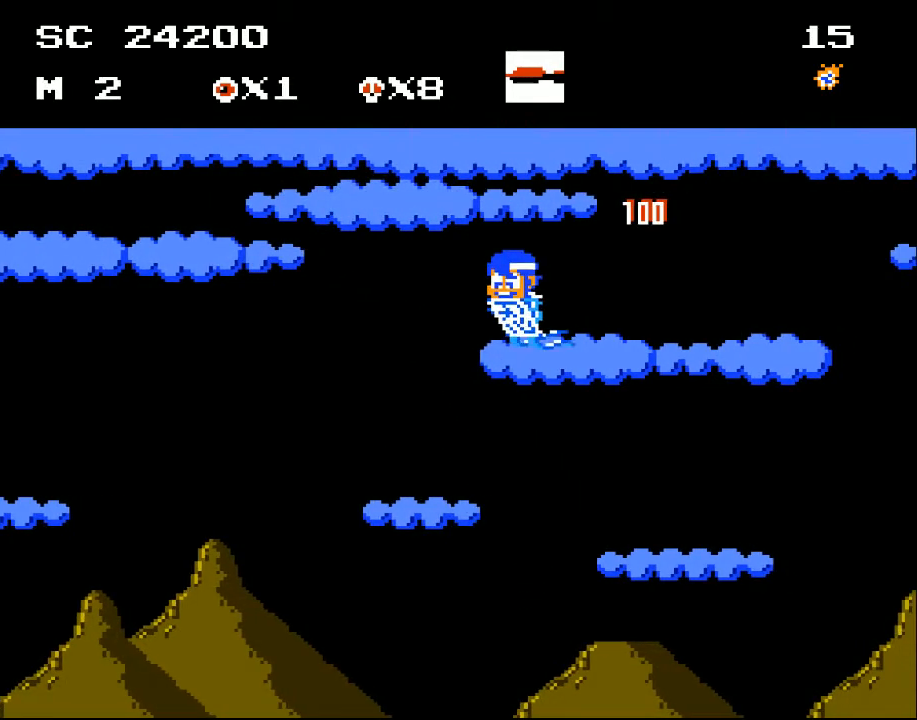
{"buttons": ["DPAD_DOWN", "DPAD_RIGHT"], "events": [[200, "DPAD_LEFT", "up"], [367, "DPAD_RIGHT", "down"]]}
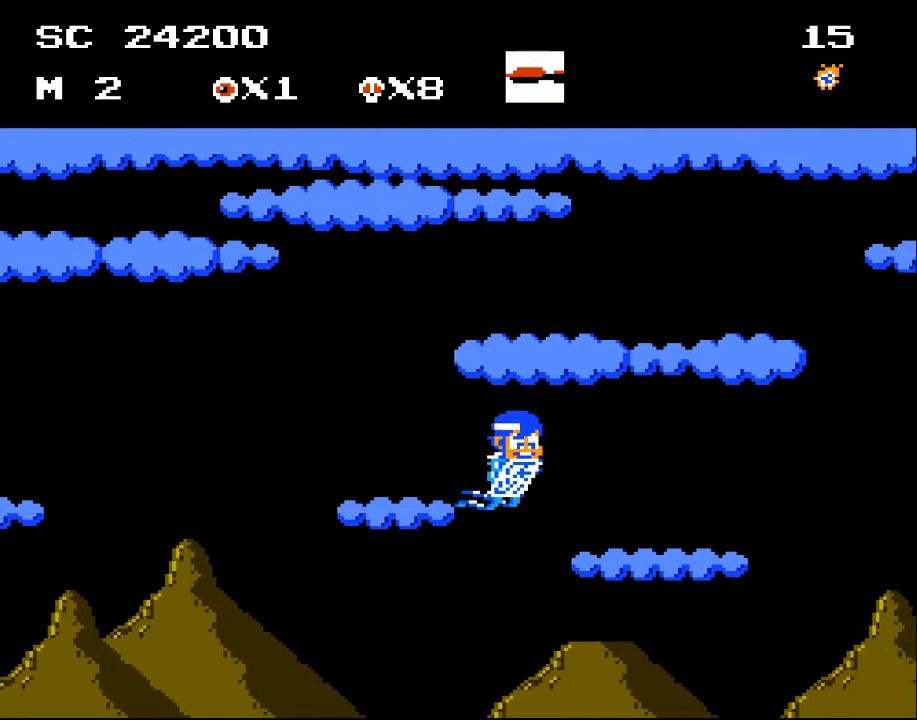
{"buttons": ["DPAD_RIGHT"], "events": [[367, "DPAD_DOWN", "up"]]}
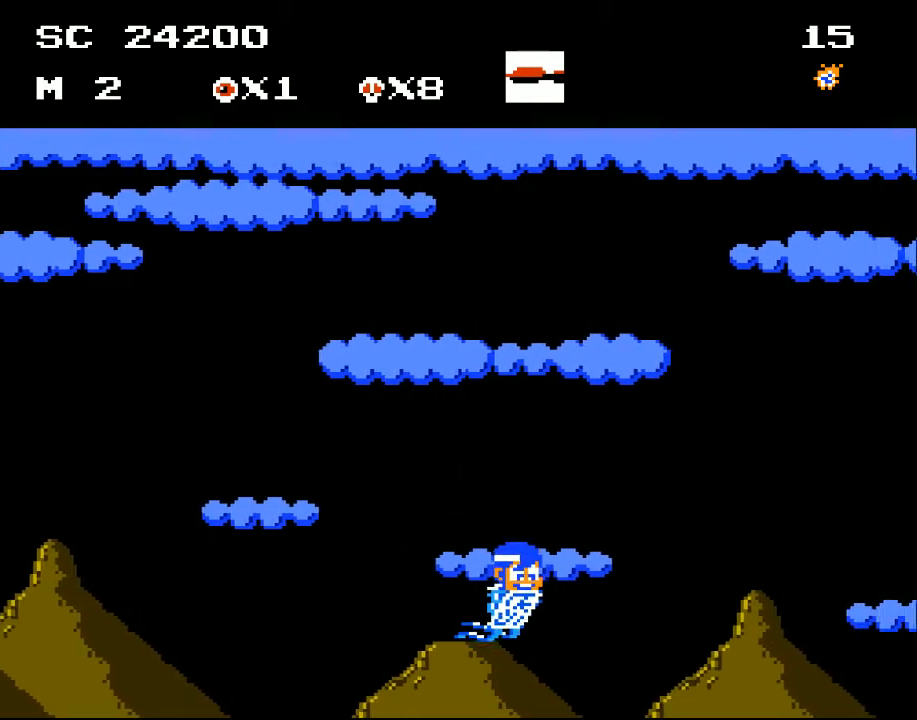
{"buttons": ["DPAD_RIGHT"], "events": [[33, "DPAD_UP", "down"], [500, "DPAD_UP", "up"]]}
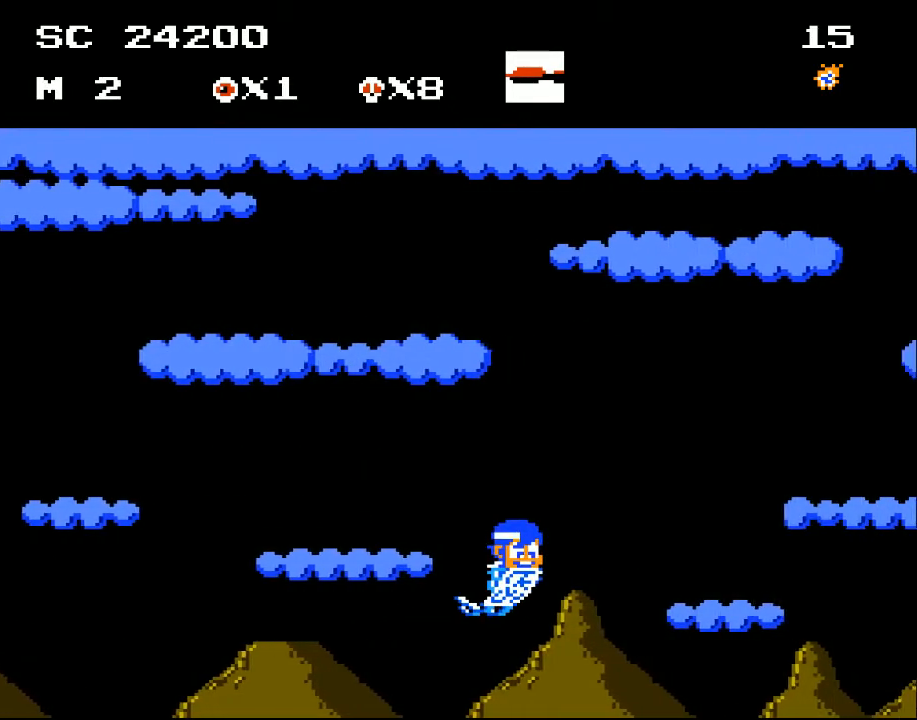
{"buttons": ["DPAD_UP", "DPAD_RIGHT"], "events": [[67, "DPAD_RIGHT", "up"], [300, "DPAD_UP", "down"], [500, "DPAD_RIGHT", "down"]]}
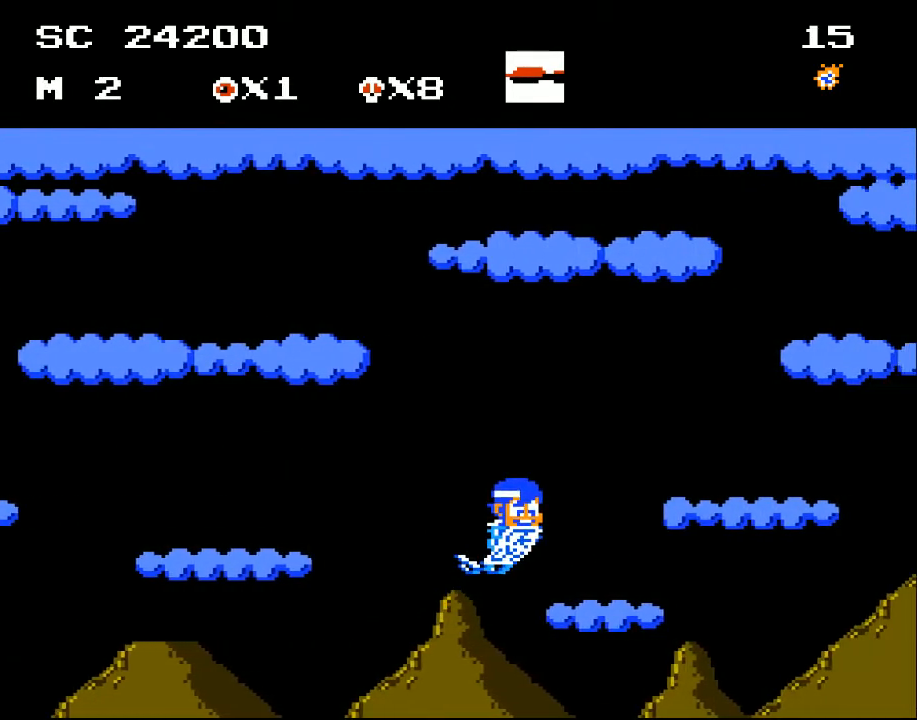
{"buttons": [], "events": [[233, "DPAD_RIGHT", "up"], [467, "DPAD_UP", "up"]]}
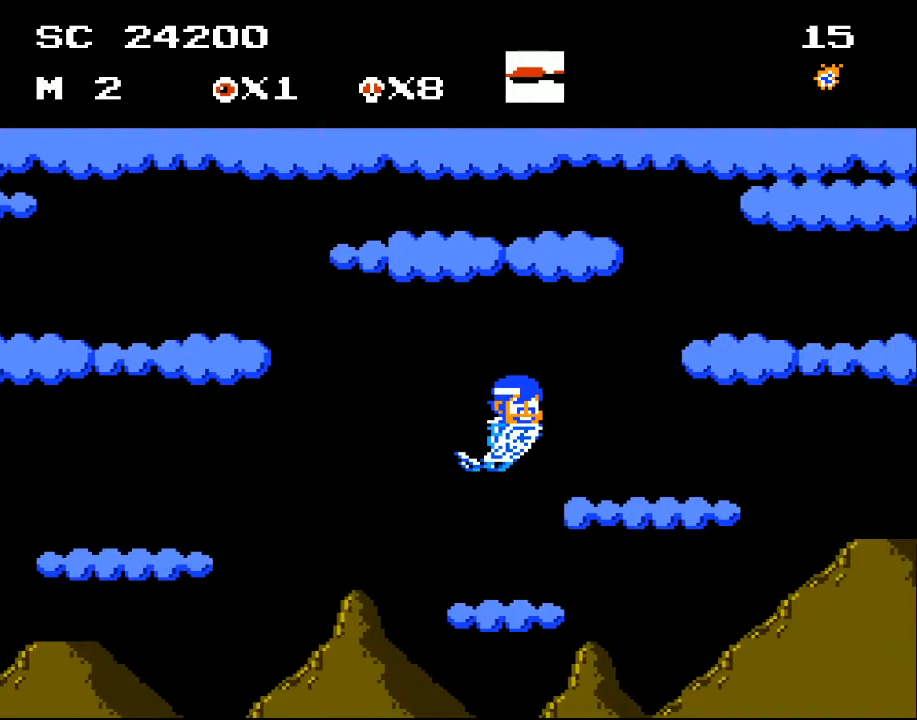
{"buttons": ["DPAD_UP", "DPAD_RIGHT"], "events": [[133, "DPAD_RIGHT", "down"], [467, "DPAD_UP", "down"]]}
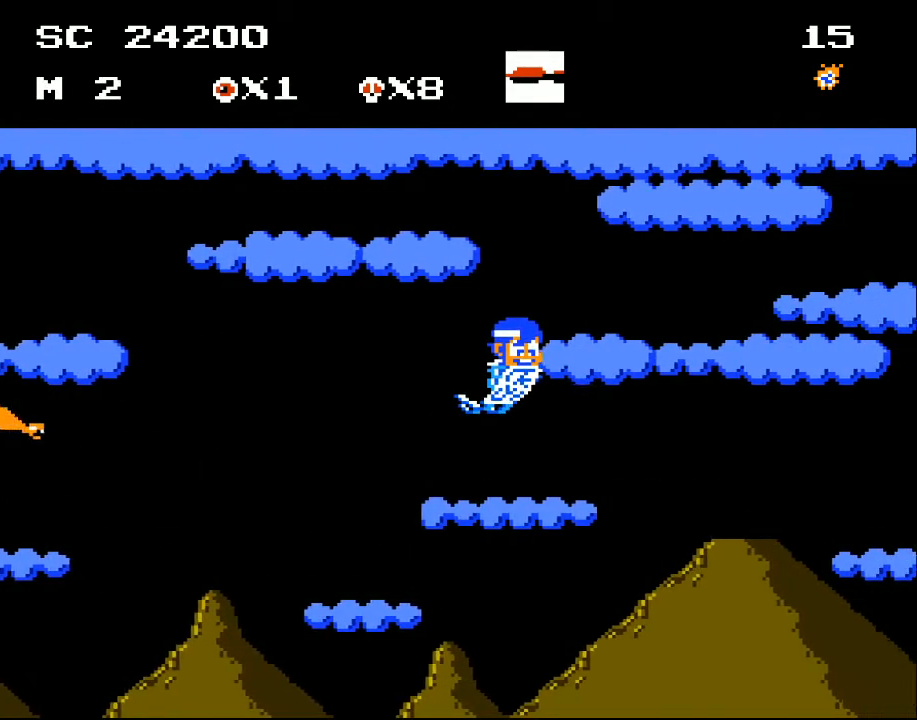
{"buttons": ["DPAD_DOWN"], "events": [[200, "DPAD_UP", "up"], [367, "DPAD_DOWN", "down"], [367, "DPAD_RIGHT", "up"]]}
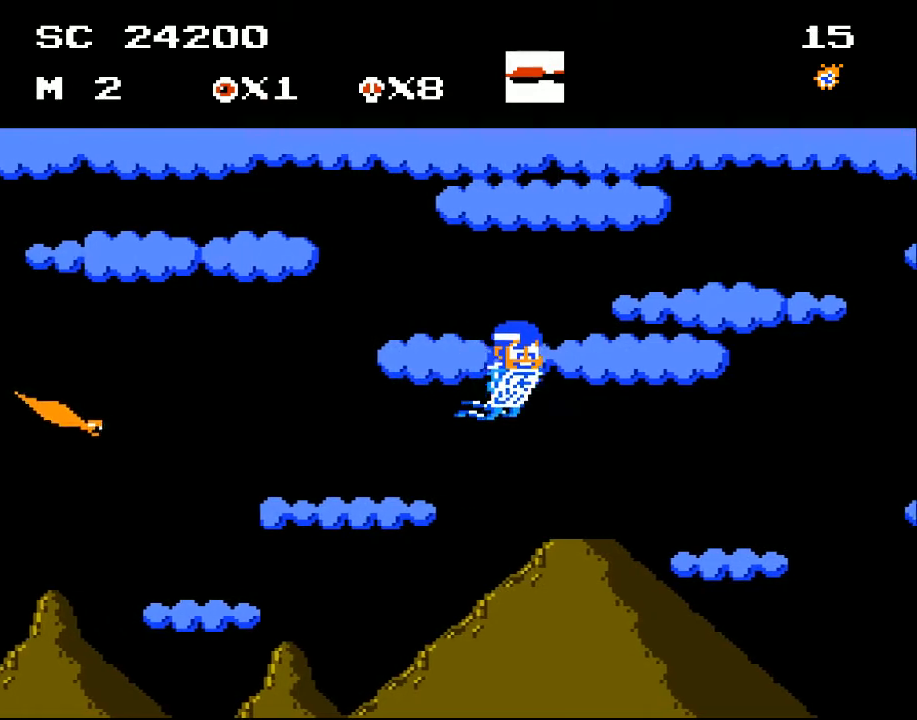
{"buttons": [], "events": [[267, "DPAD_LEFT", "down"], [333, "DPAD_DOWN", "up"], [367, "X", "down"], [433, "DPAD_LEFT", "up"], [467, "X", "up"]]}
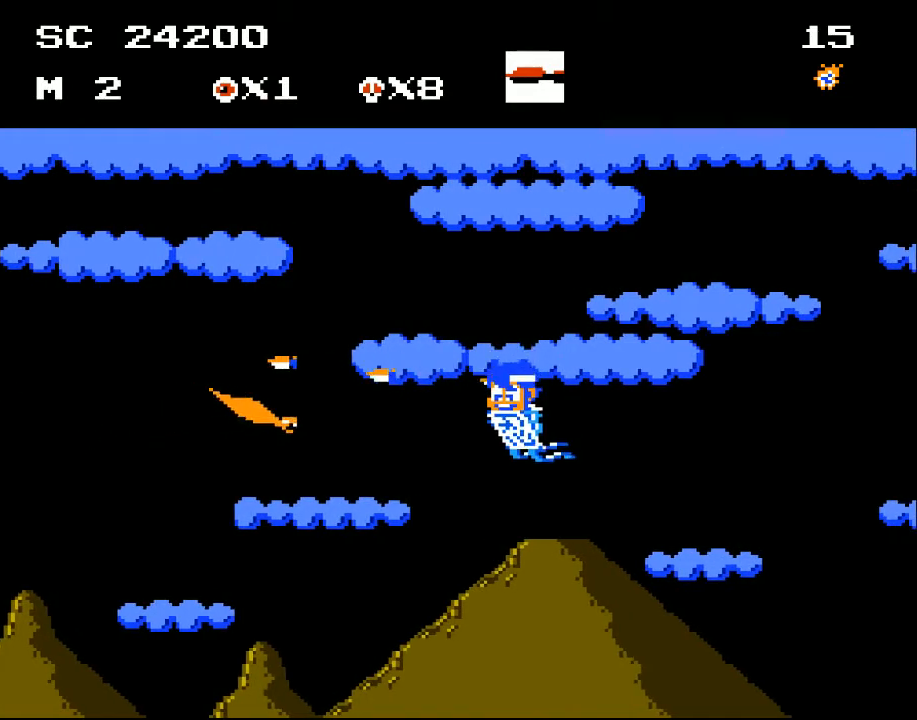
{"buttons": [], "events": [[33, "X", "down"], [133, "X", "up"], [167, "X", "down"], [200, "DPAD_DOWN", "down"], [233, "X", "up"], [300, "X", "down"], [367, "DPAD_DOWN", "up"], [367, "X", "up"], [433, "X", "down"], [500, "X", "up"]]}
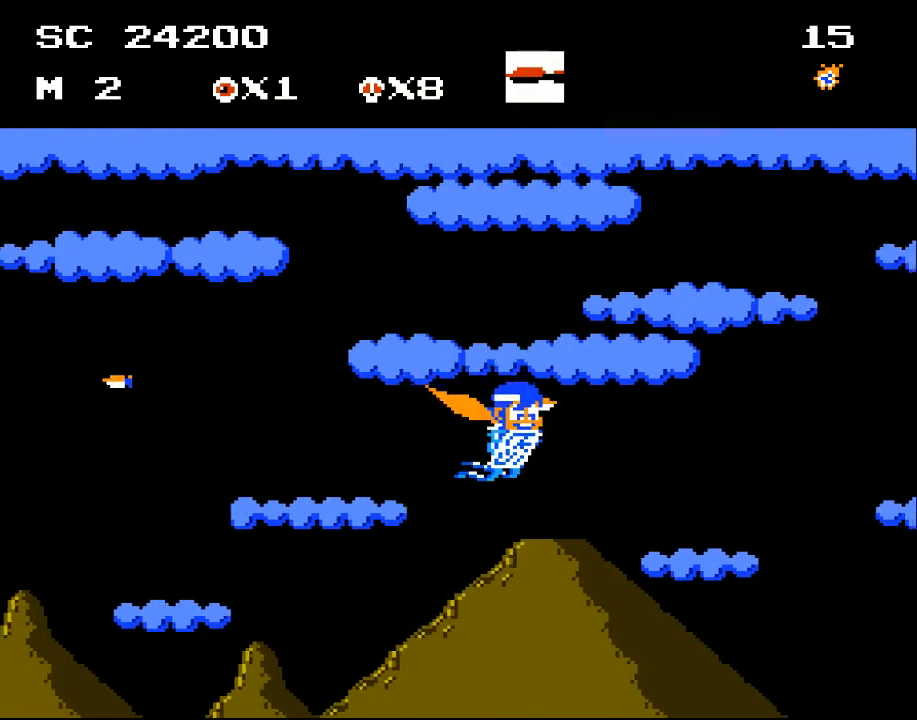
{"buttons": ["DPAD_DOWN", "DPAD_RIGHT"], "events": [[67, "DPAD_DOWN", "down"], [67, "X", "down"], [133, "DPAD_RIGHT", "down"], [133, "X", "up"], [167, "X", "down"], [267, "X", "up"]]}
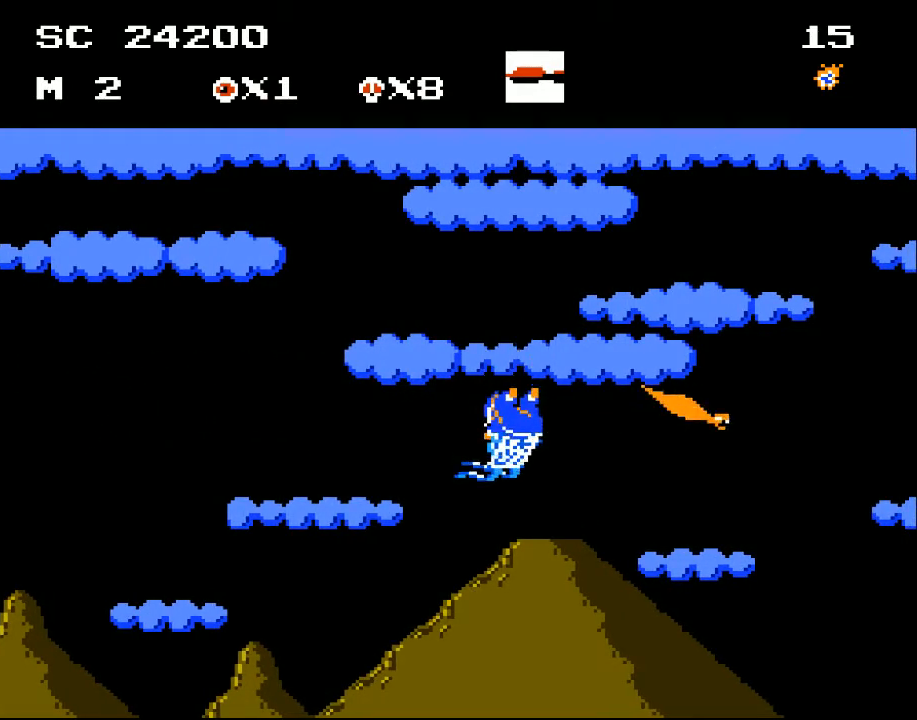
{"buttons": [], "events": [[67, "DPAD_RIGHT", "up"], [100, "DPAD_DOWN", "up"]]}
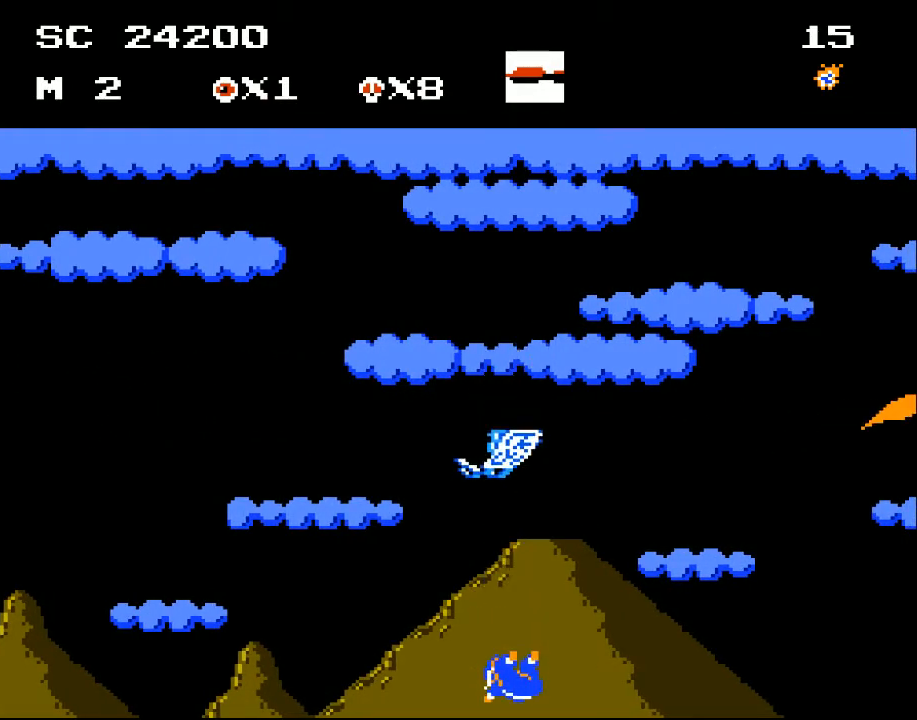
{"buttons": [], "events": []}
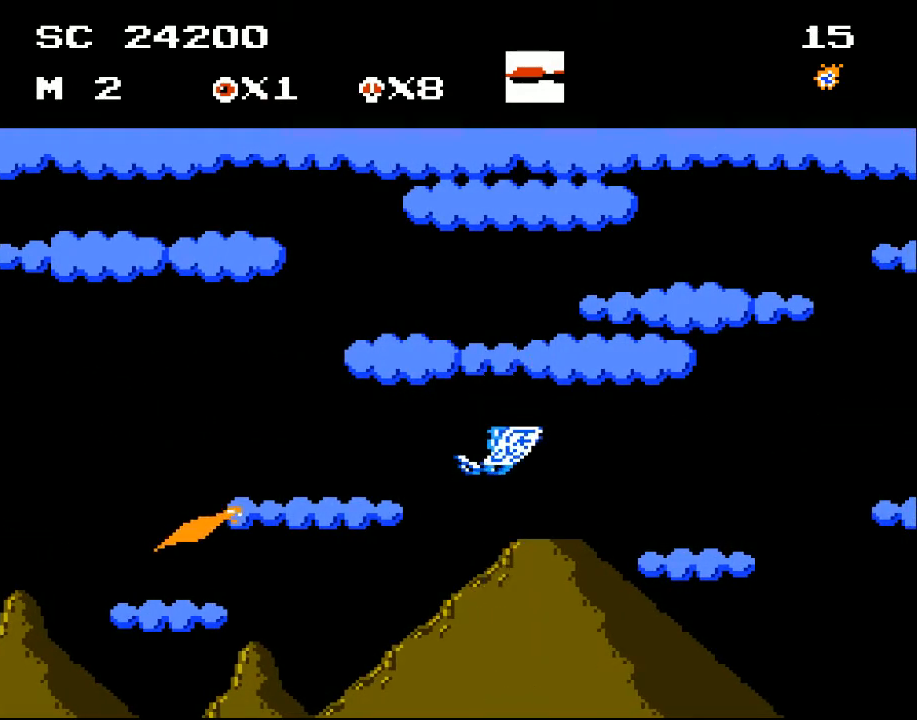
{"buttons": [], "events": []}
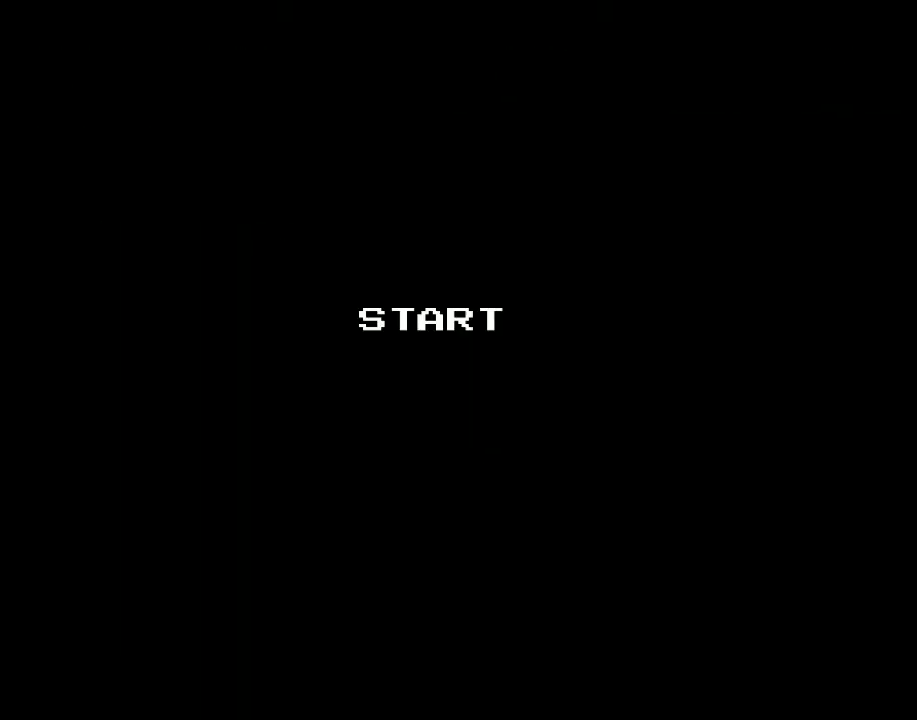
{"buttons": [], "events": []}